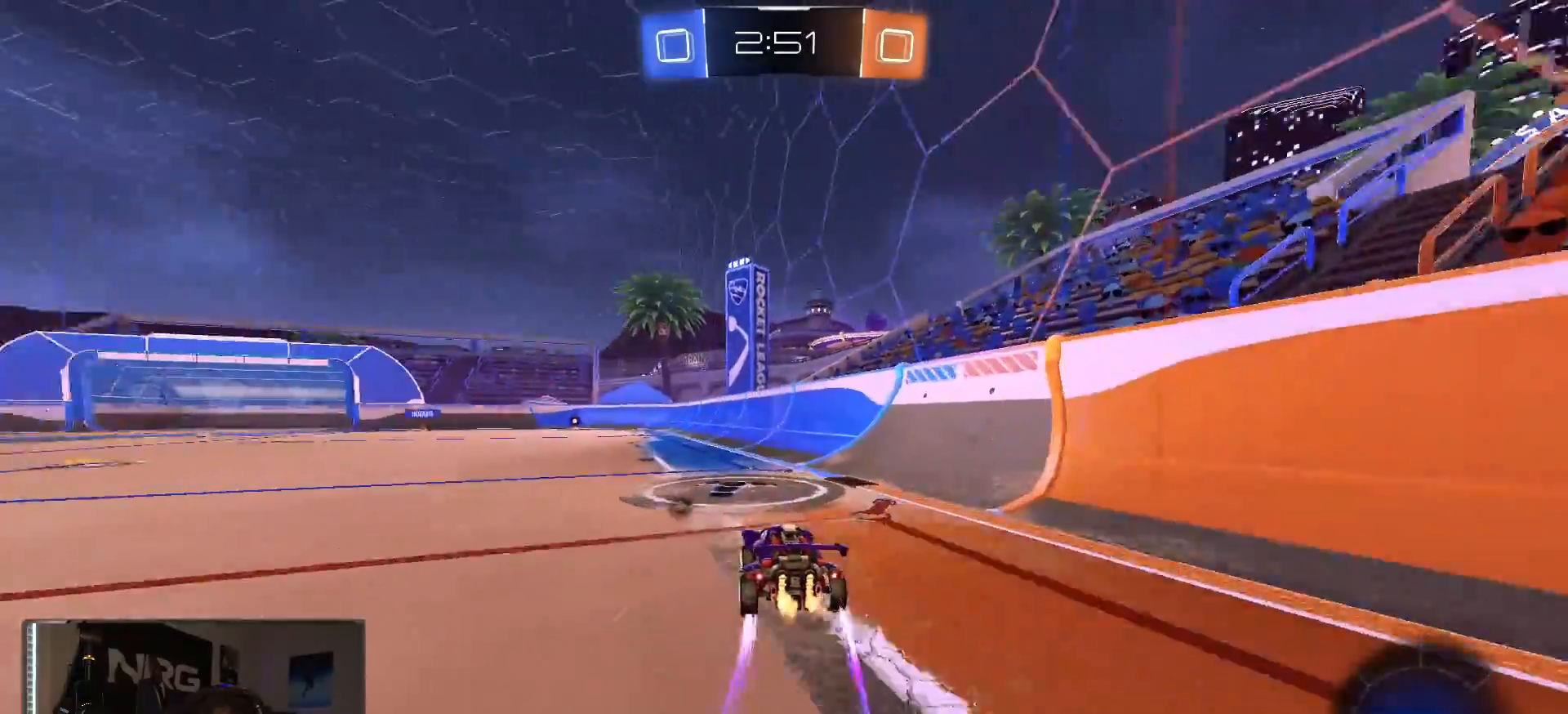
Gameplay with a controller (PlayStation layout); each line is a JSON object with the inputs held at the frame after it (dt_ms = milliseconds from this image to that frame). "events" lists button and stick changes between this image and that frame as [ms after this image, input, new state], when the widget could be followed in between.
{"dt_ms": 500, "buttons": ["R2"], "left_stick": "center", "right_stick": "center", "events": [[17, "R1", "down"], [50, "left_stick", "center"], [133, "TRIANGLE", "down"], [200, "TRIANGLE", "up"], [250, "R1", "up"]]}
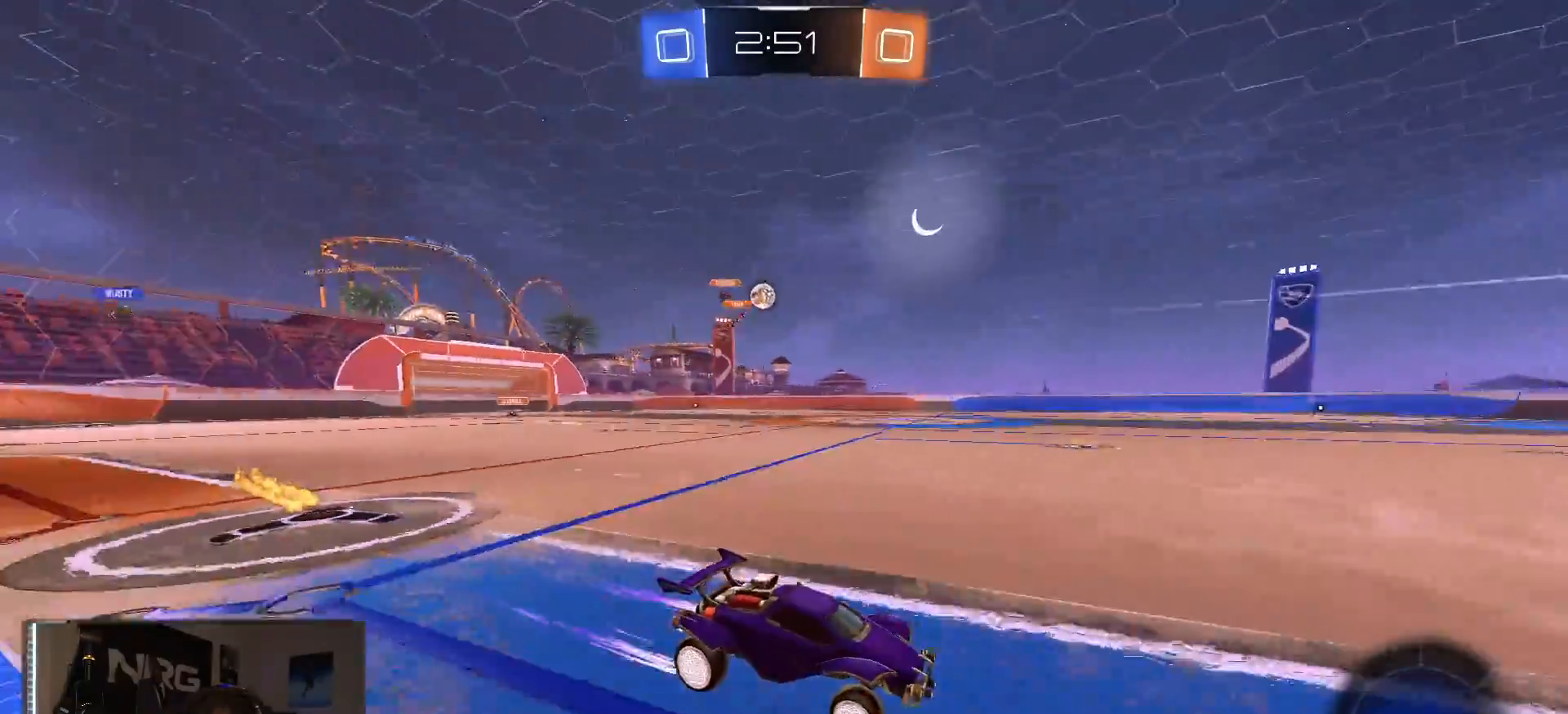
{"dt_ms": 500, "buttons": ["R2"], "left_stick": "left", "right_stick": "center", "events": [[367, "TRIANGLE", "down"], [383, "left_stick", "left"], [433, "TRIANGLE", "up"]]}
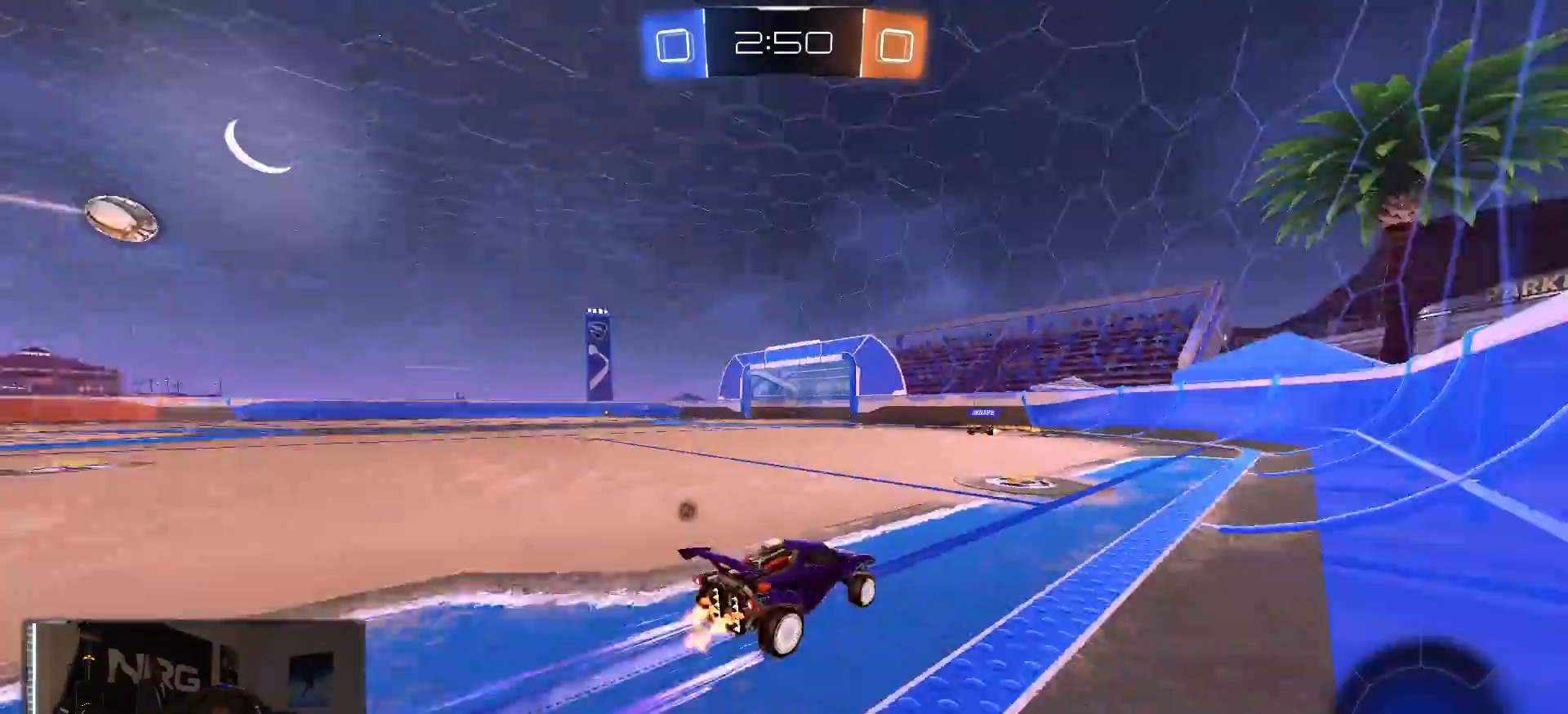
{"dt_ms": 500, "buttons": ["R2"], "left_stick": "center", "right_stick": "center", "events": [[33, "left_stick", "center"], [333, "TRIANGLE", "down"], [433, "TRIANGLE", "up"]]}
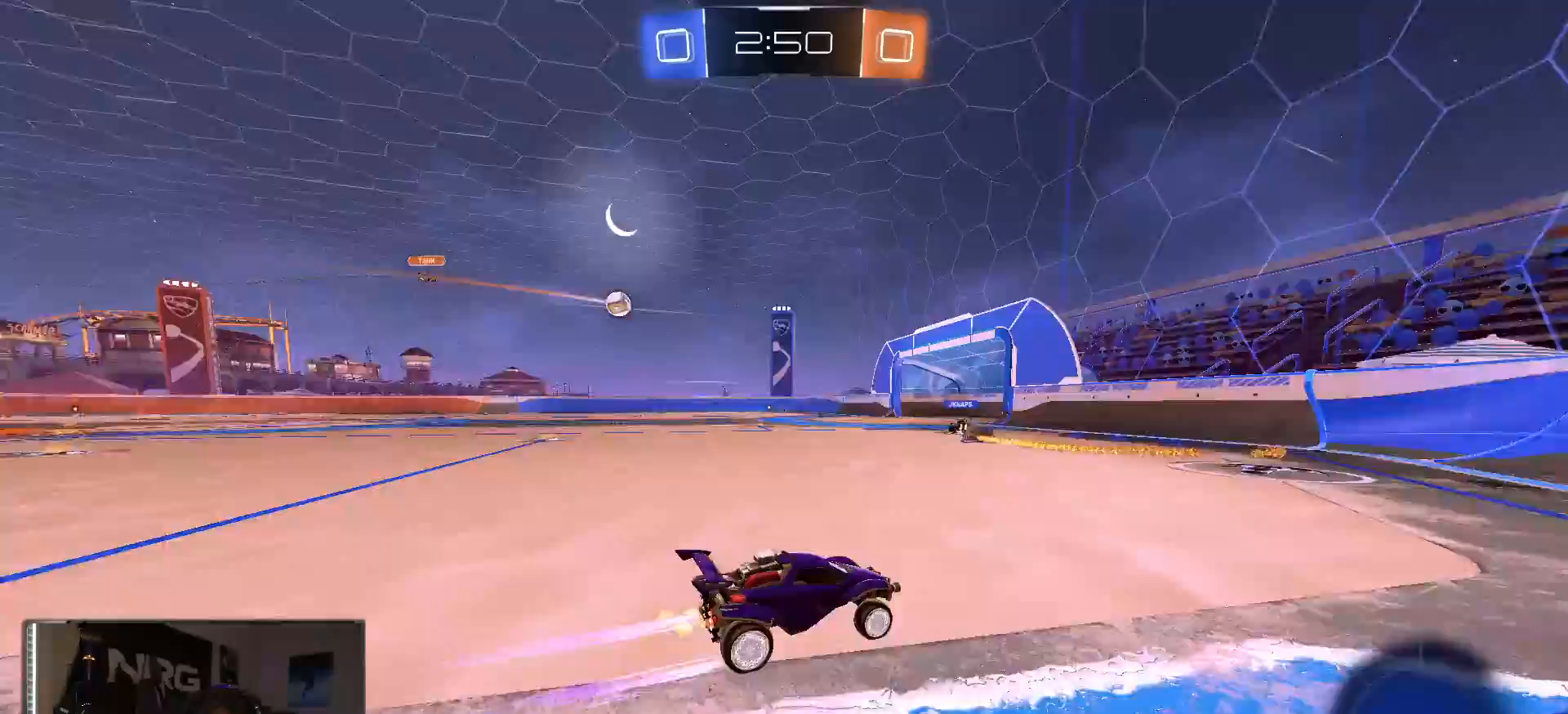
{"dt_ms": 500, "buttons": ["R2"], "left_stick": "left", "right_stick": "center", "events": [[50, "left_stick", "left"]]}
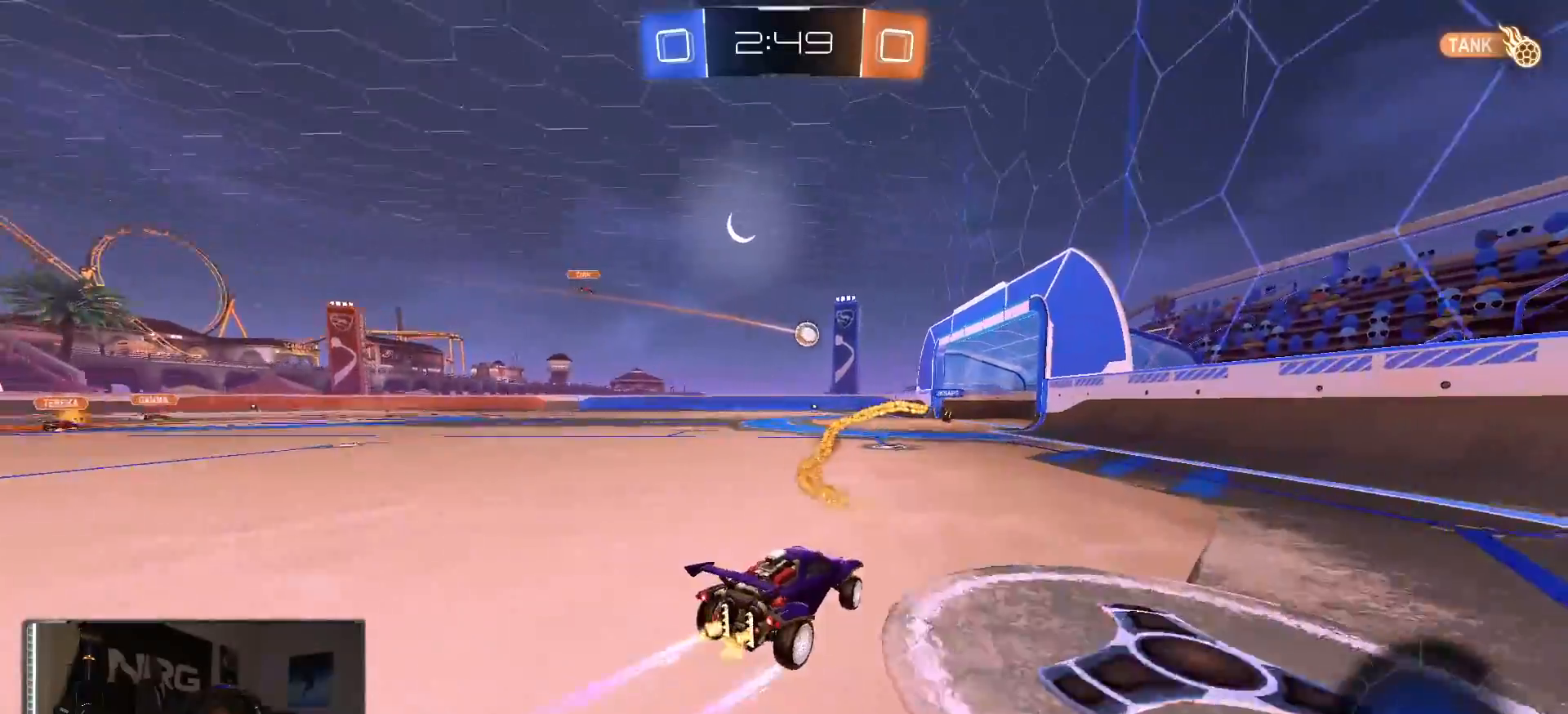
{"dt_ms": 500, "buttons": ["CROSS", "R1", "R2"], "left_stick": "center", "right_stick": "center", "events": [[250, "CROSS", "down"], [350, "CROSS", "up"], [417, "CROSS", "down"], [417, "R1", "down"], [500, "left_stick", "center"]]}
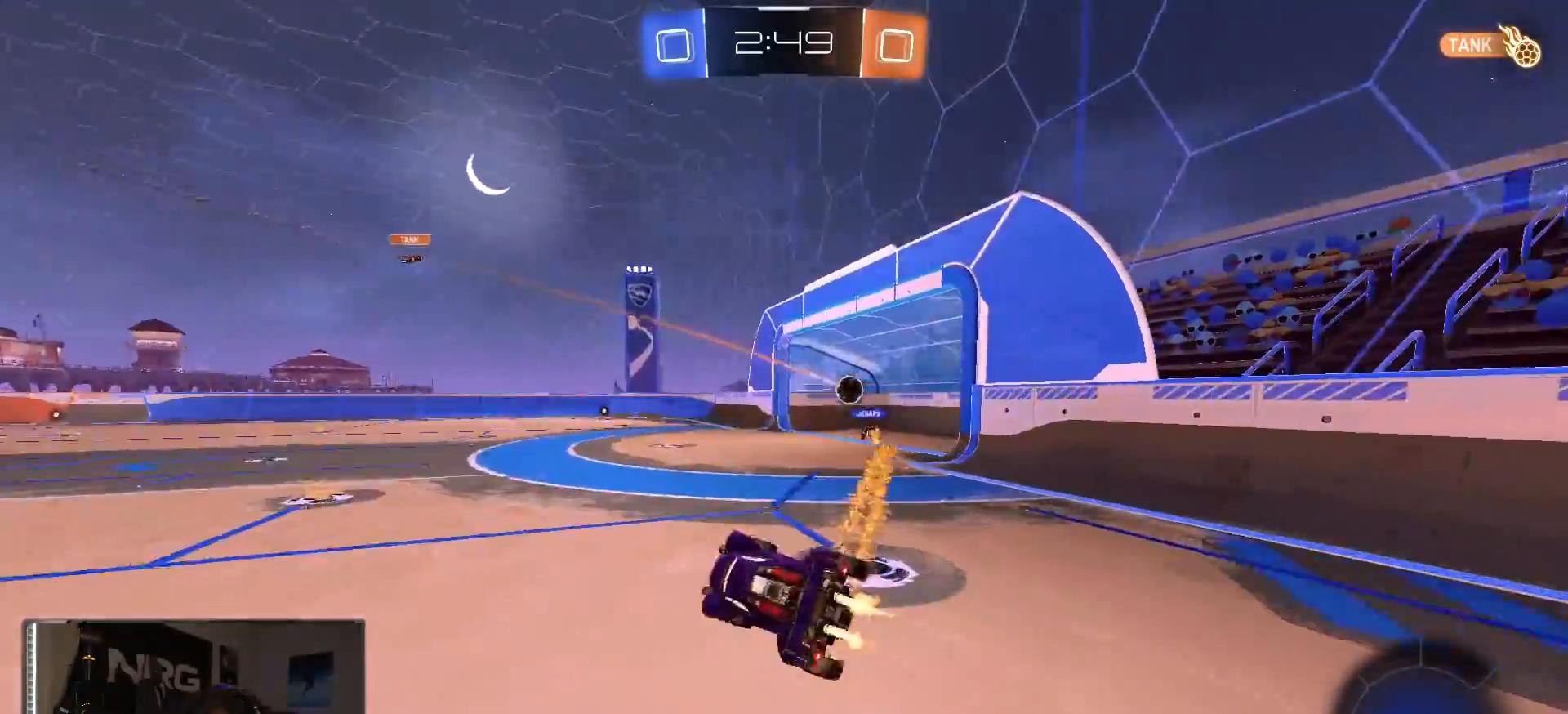
{"dt_ms": 500, "buttons": ["CIRCLE", "R2"], "left_stick": "center", "right_stick": "center", "events": [[17, "CROSS", "up"], [50, "CIRCLE", "down"], [117, "R1", "up"]]}
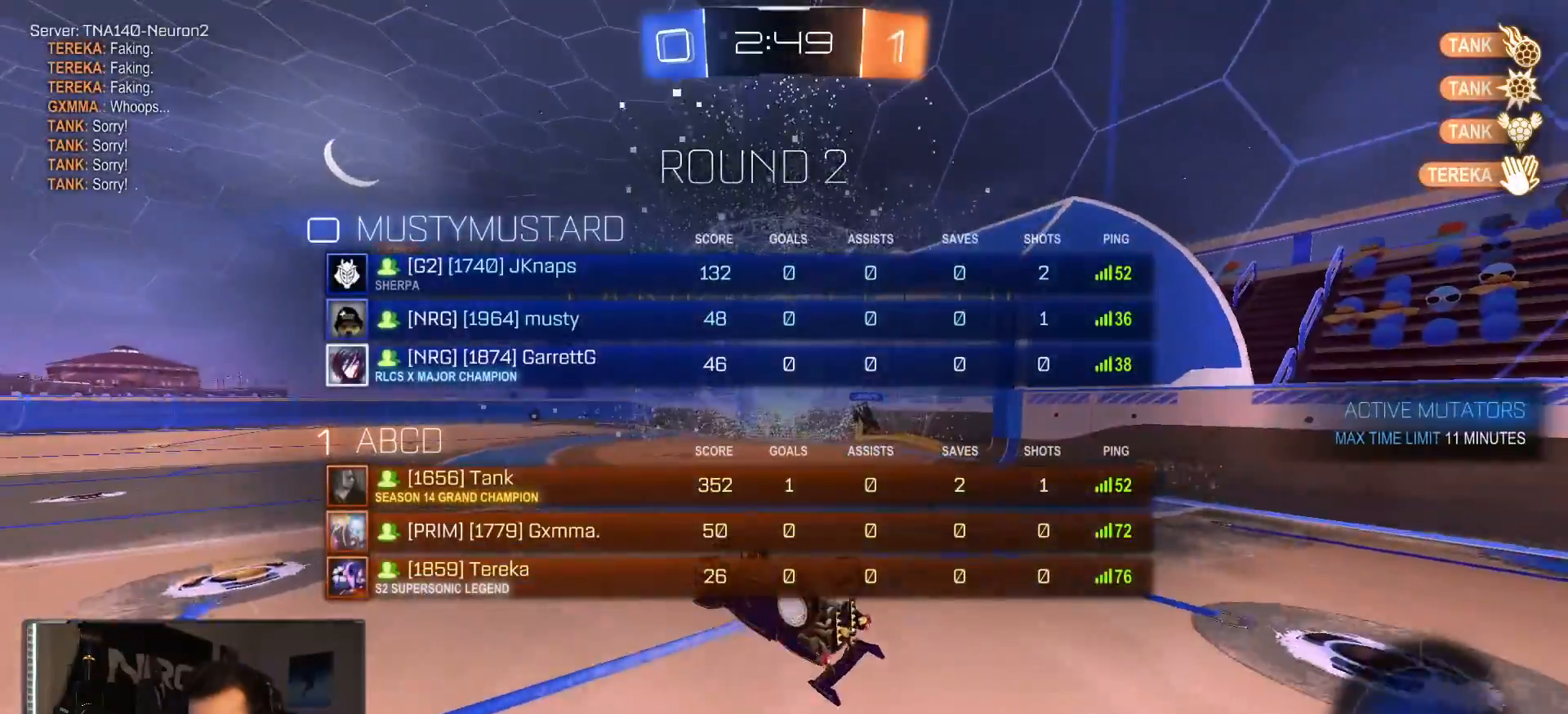
{"dt_ms": 1000, "buttons": ["R2"], "left_stick": "left", "right_stick": "center"}
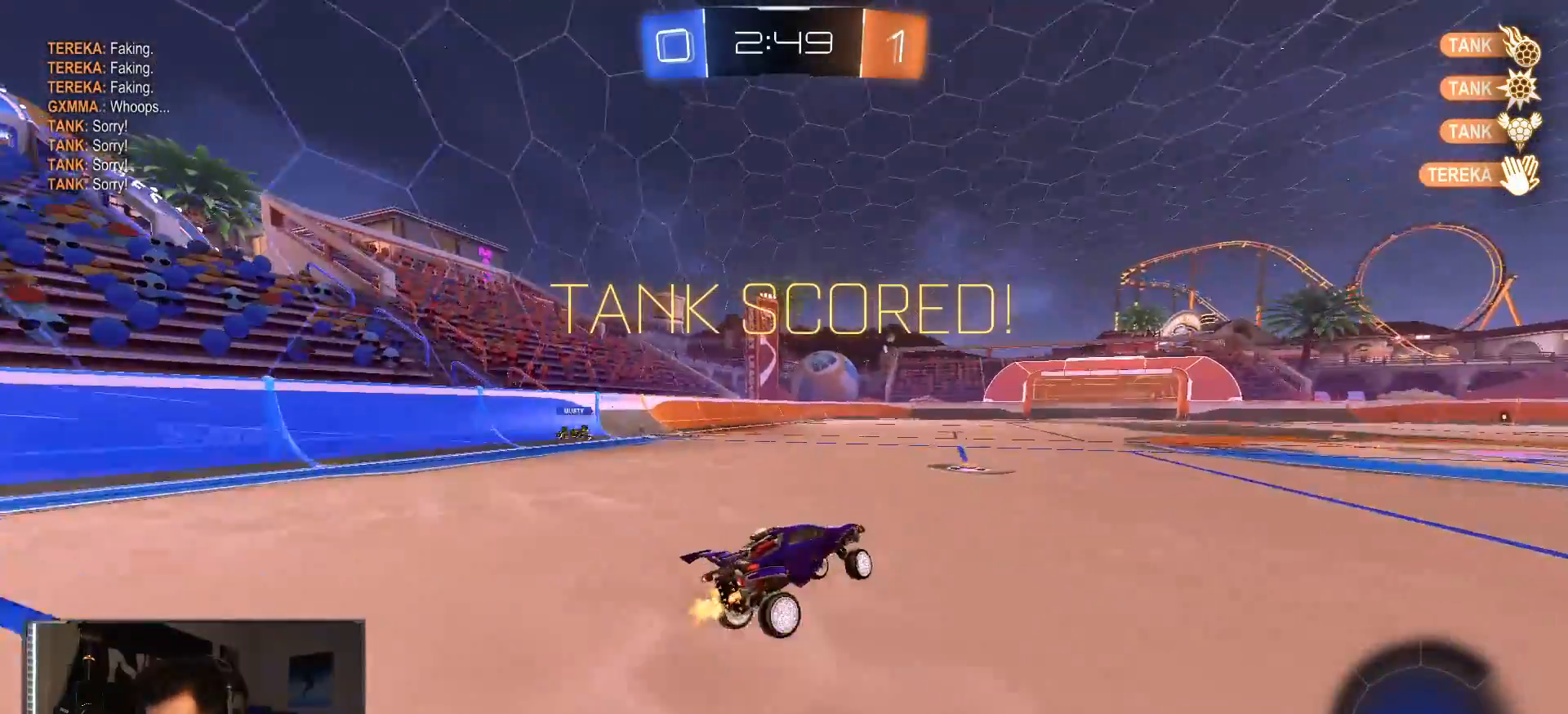
{"dt_ms": 500, "buttons": ["CROSS", "R1", "R2"], "left_stick": "up", "right_stick": "center", "events": [[17, "L1", "down"], [17, "left_stick", "up-right"], [100, "left_stick", "right"], [167, "L1", "up"], [200, "R1", "down"], [350, "CROSS", "down"], [383, "left_stick", "up"], [433, "CROSS", "up"], [483, "CROSS", "down"]]}
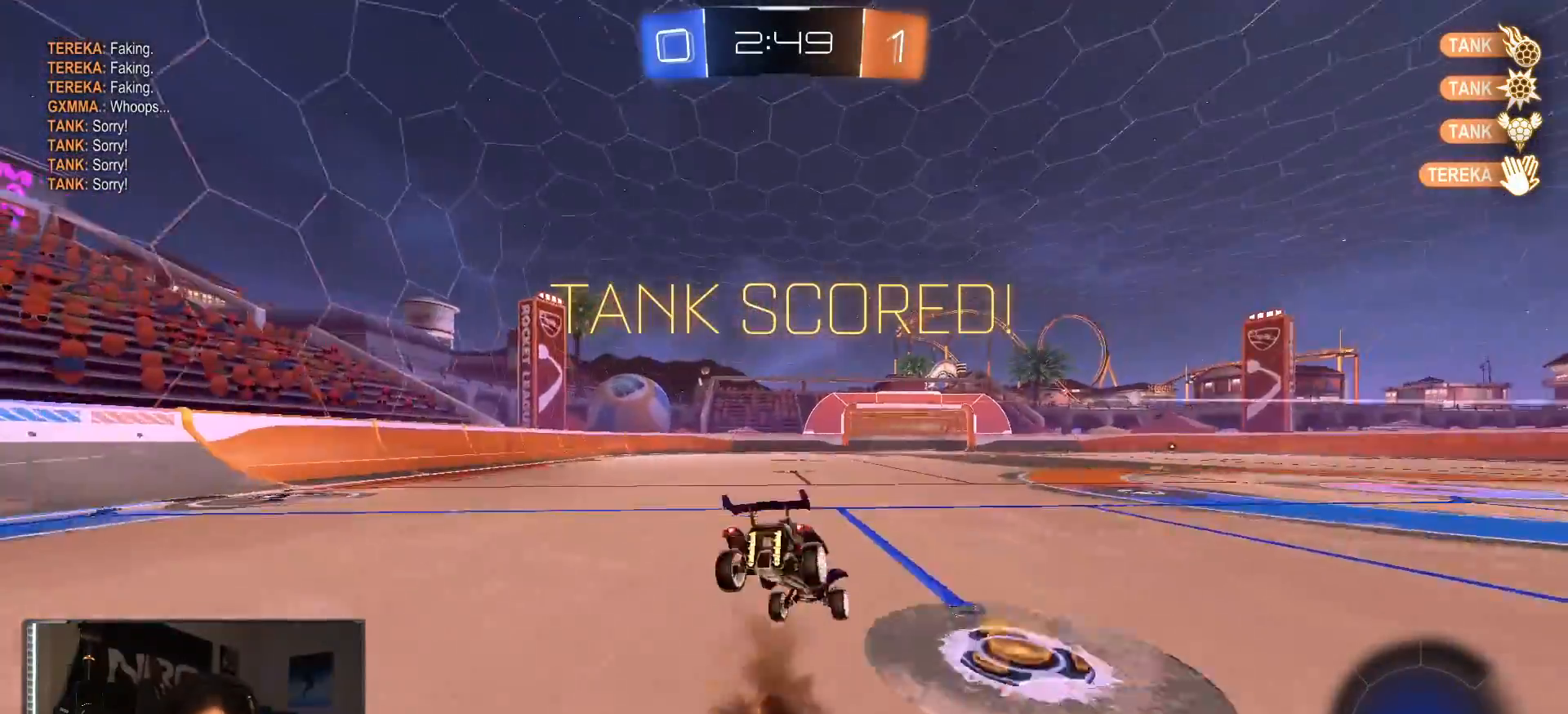
{"dt_ms": 1000, "buttons": [], "left_stick": "center", "right_stick": "center", "events": [[67, "R1", "up"], [83, "left_stick", "center"], [100, "CROSS", "up"], [200, "R2", "up"]]}
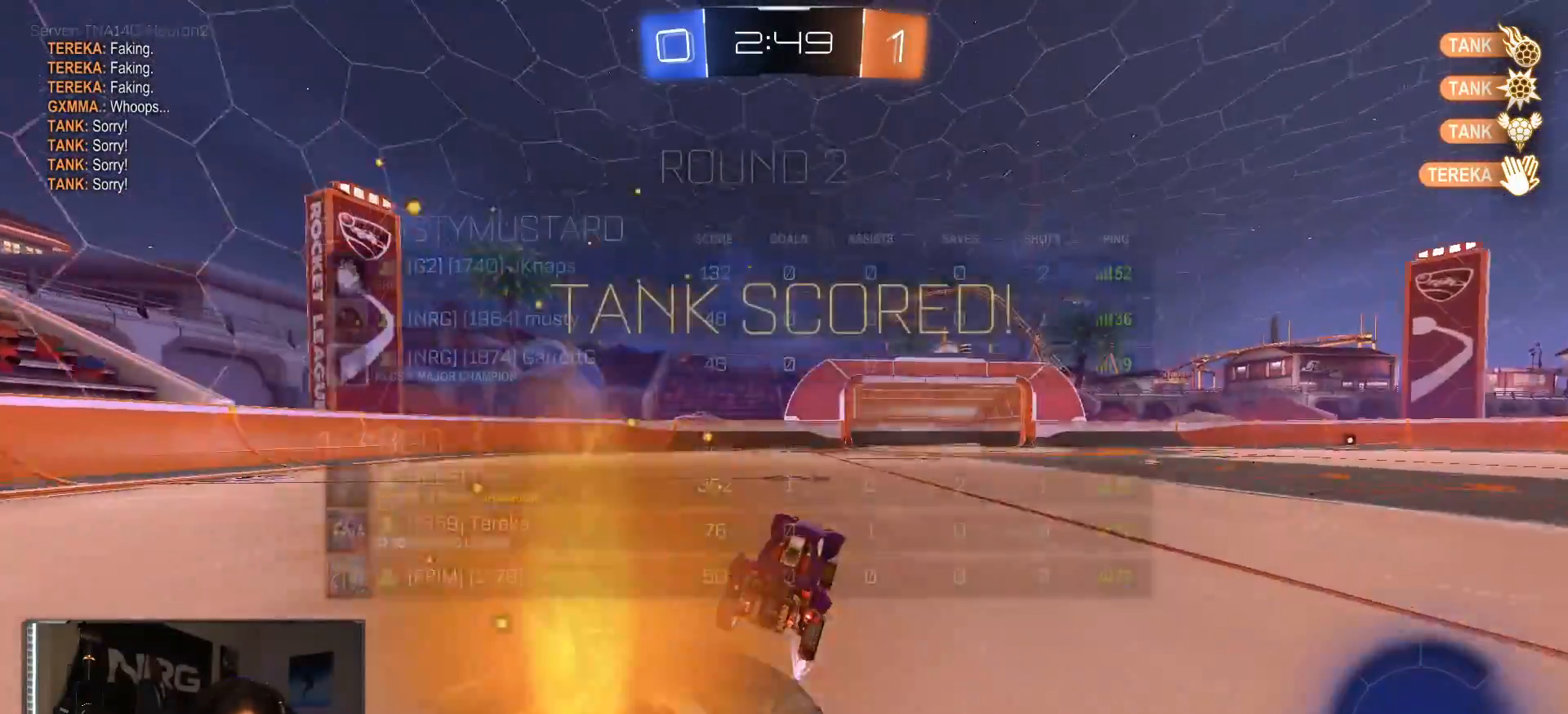
{"dt_ms": 500, "buttons": [], "left_stick": "up", "right_stick": "center", "events": [[150, "left_stick", "right"], [183, "CROSS", "down"], [283, "CROSS", "up"], [350, "left_stick", "up"], [367, "CROSS", "down"], [483, "CROSS", "up"]]}
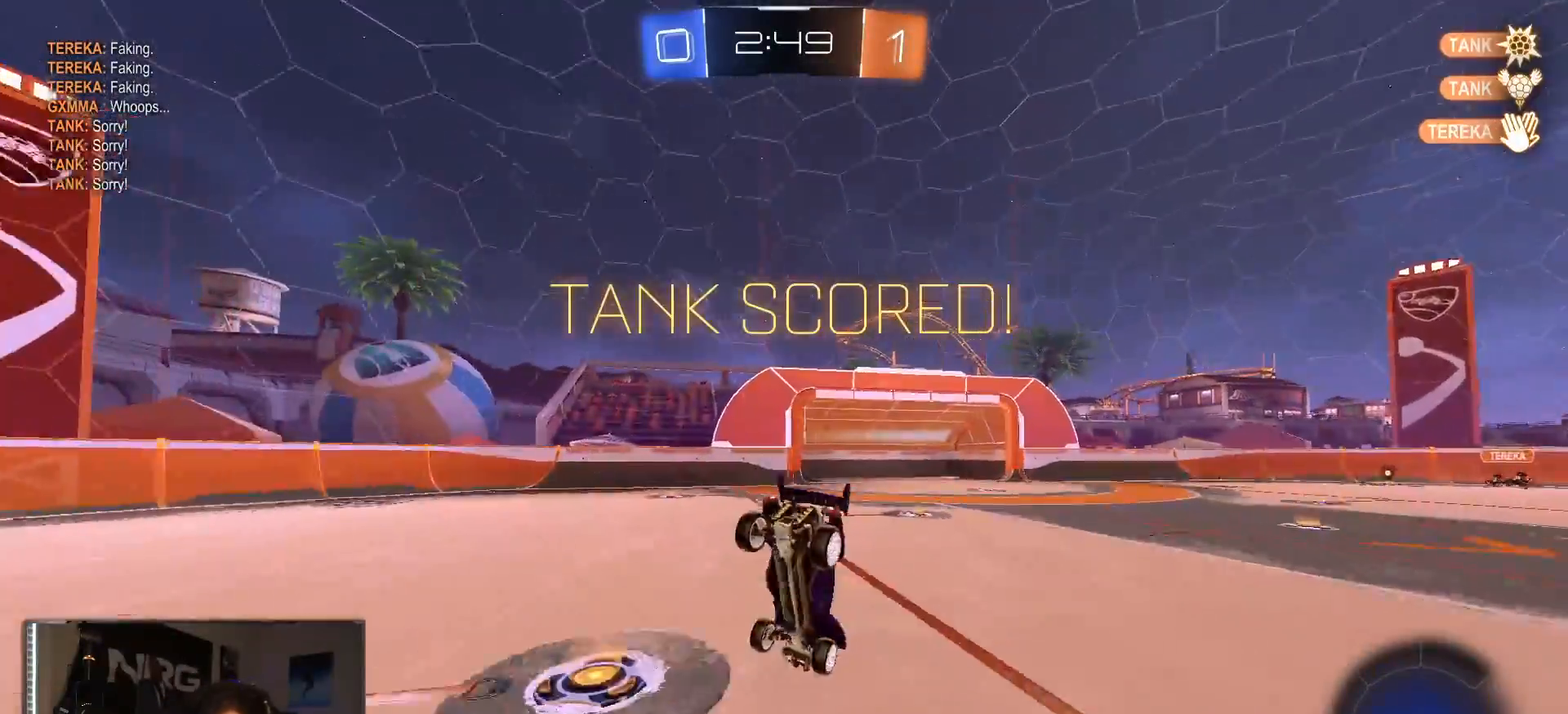
{"dt_ms": 500, "buttons": ["L1", "R1", "R2"], "left_stick": "down-right", "right_stick": "center", "events": [[50, "L1", "down"], [50, "R1", "down"], [50, "R2", "down"], [50, "left_stick", "left"], [83, "CROSS", "down"], [117, "left_stick", "up"], [150, "CROSS", "up"], [200, "CROSS", "down"], [217, "left_stick", "right"], [267, "SQUARE", "down"], [267, "TRIANGLE", "down"], [300, "left_stick", "down"], [317, "CROSS", "up"], [317, "SQUARE", "up"], [383, "TRIANGLE", "up"], [500, "left_stick", "down-right"]]}
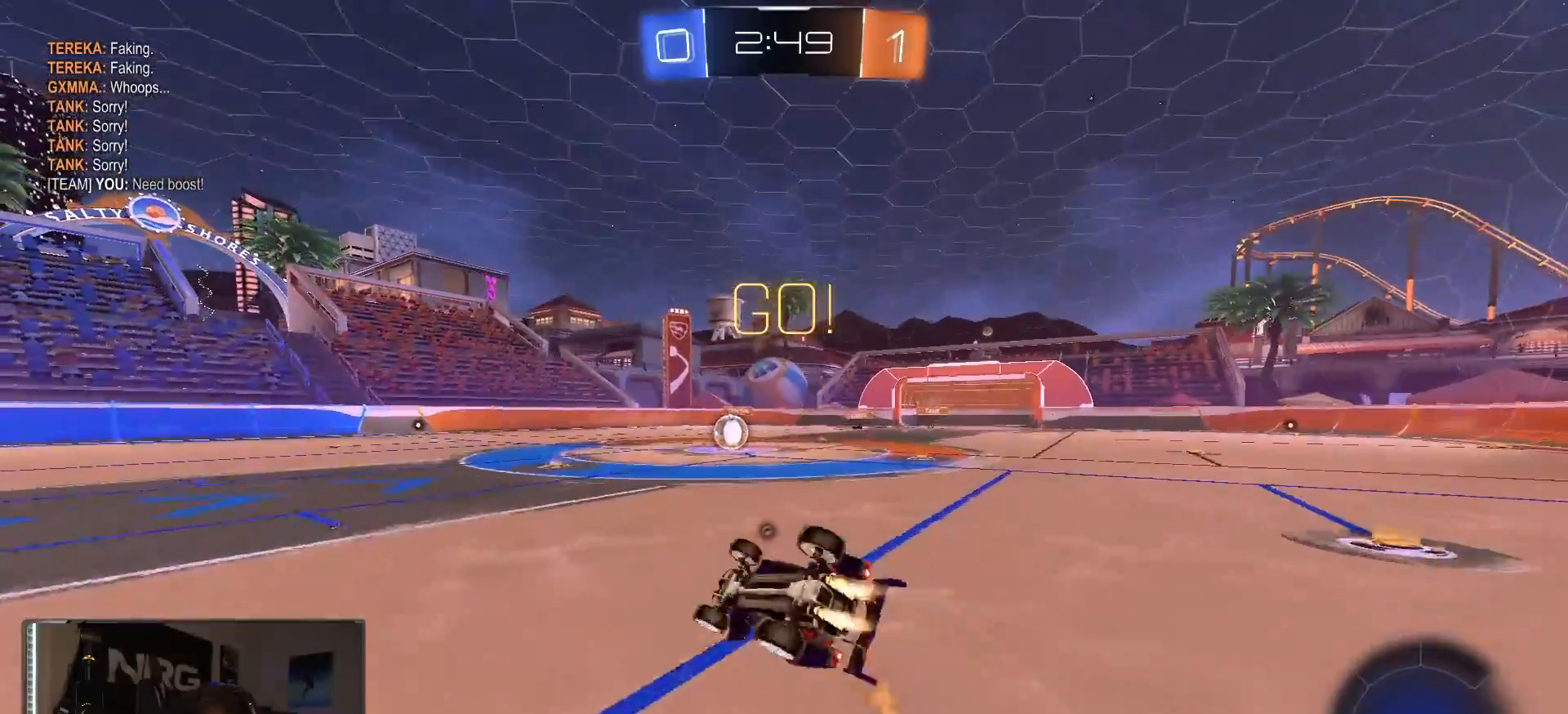
{"dt_ms": 500, "buttons": ["R1", "R2"], "left_stick": "center", "right_stick": "center", "events": [[50, "SQUARE", "down"], [100, "left_stick", "right"], [250, "left_stick", "down-right"], [450, "L1", "up"], [483, "SQUARE", "up"], [500, "left_stick", "center"]]}
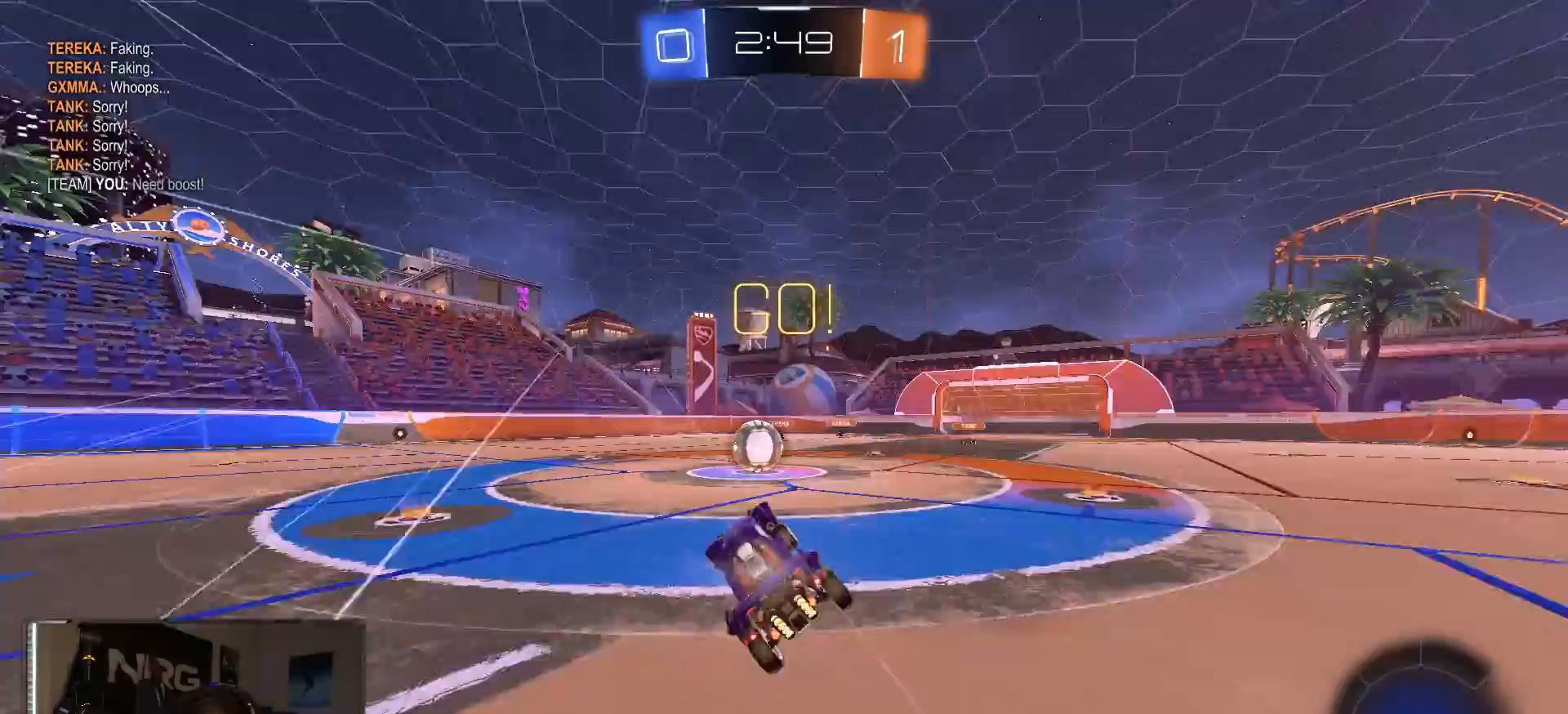
{"dt_ms": 500, "buttons": ["CROSS", "L1", "R2"], "left_stick": "left", "right_stick": "center", "events": [[17, "R1", "up"], [383, "left_stick", "down-left"], [433, "CROSS", "down"], [433, "left_stick", "left"], [500, "L1", "down"]]}